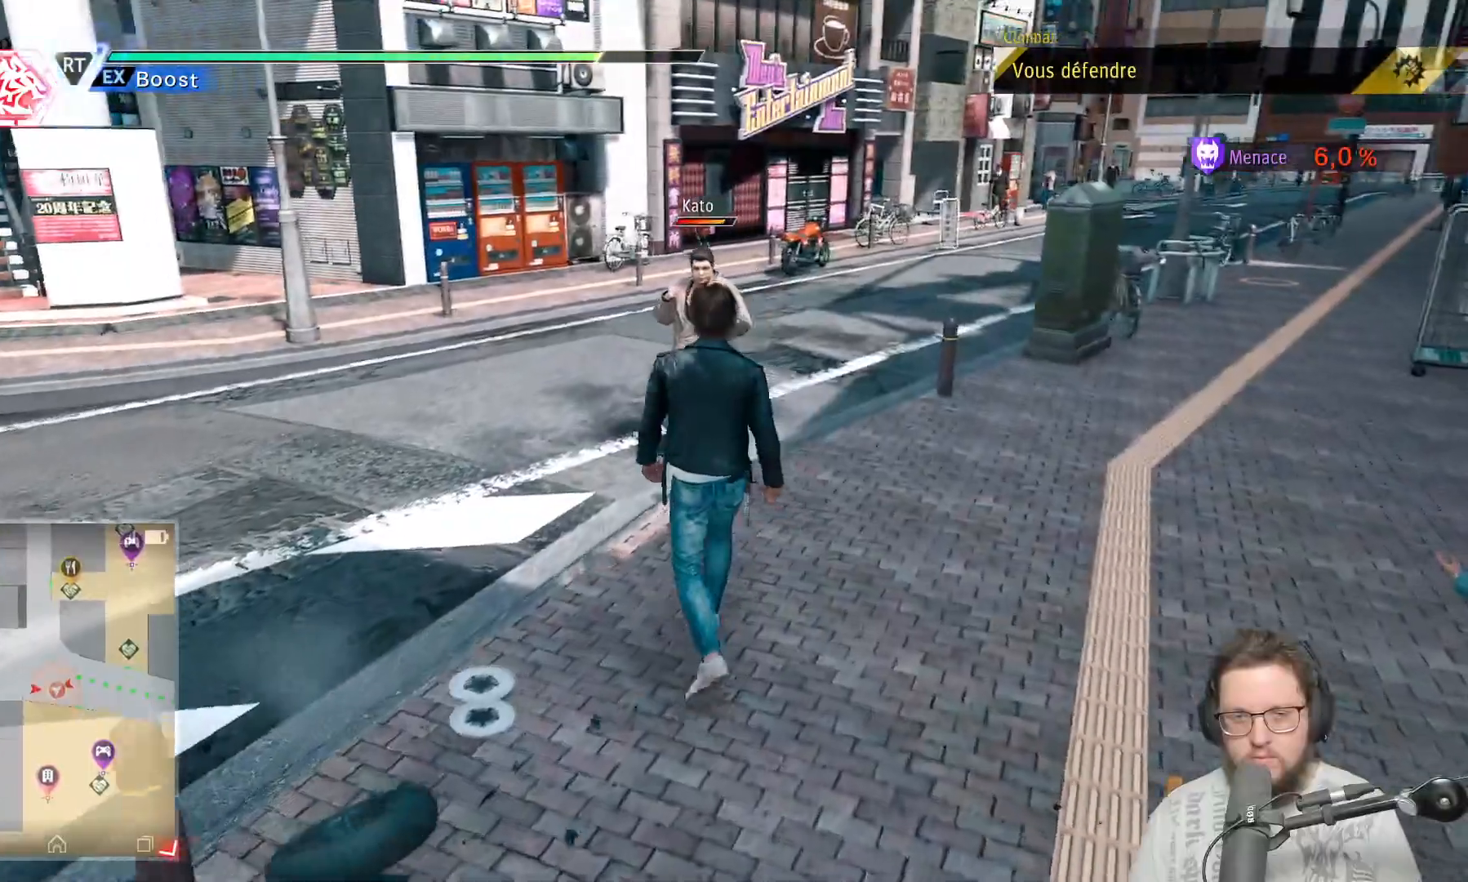
Gameplay with a controller (Xbox layout); each line is a JSON object with the inputs held at the frame after it (dt_ms = milliseconds from this image to that frame). "events" lists button and stick changes between this image and that frame as [ms after this image, input, new state], when the widget could be followed in between.
{"dt_ms": 500, "buttons": [], "left_stick": "up-left", "right_stick": "center", "events": []}
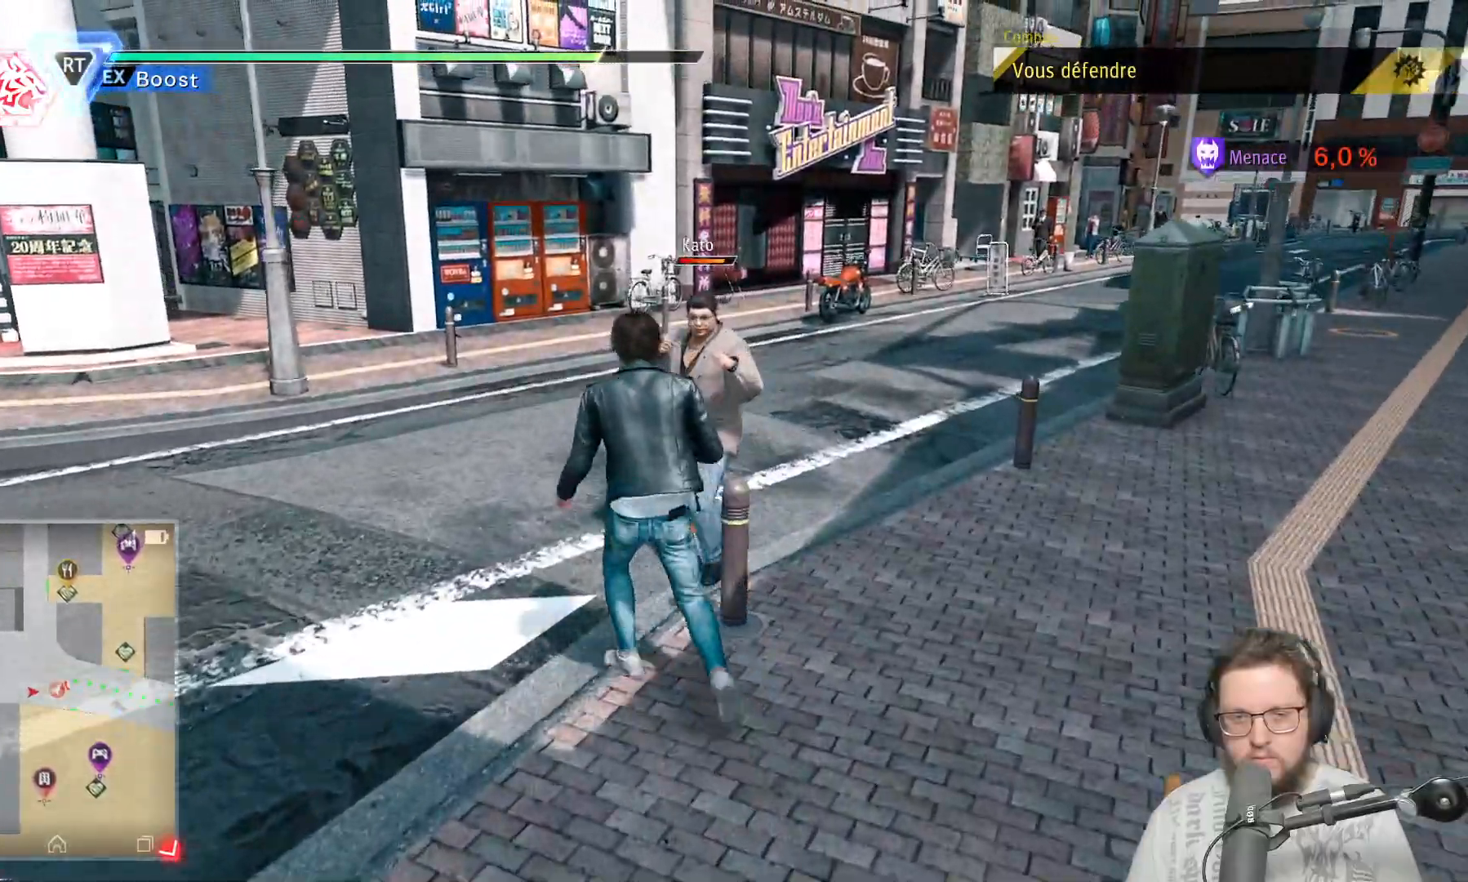
{"dt_ms": 1000, "buttons": ["X"], "left_stick": "up-right", "right_stick": "center"}
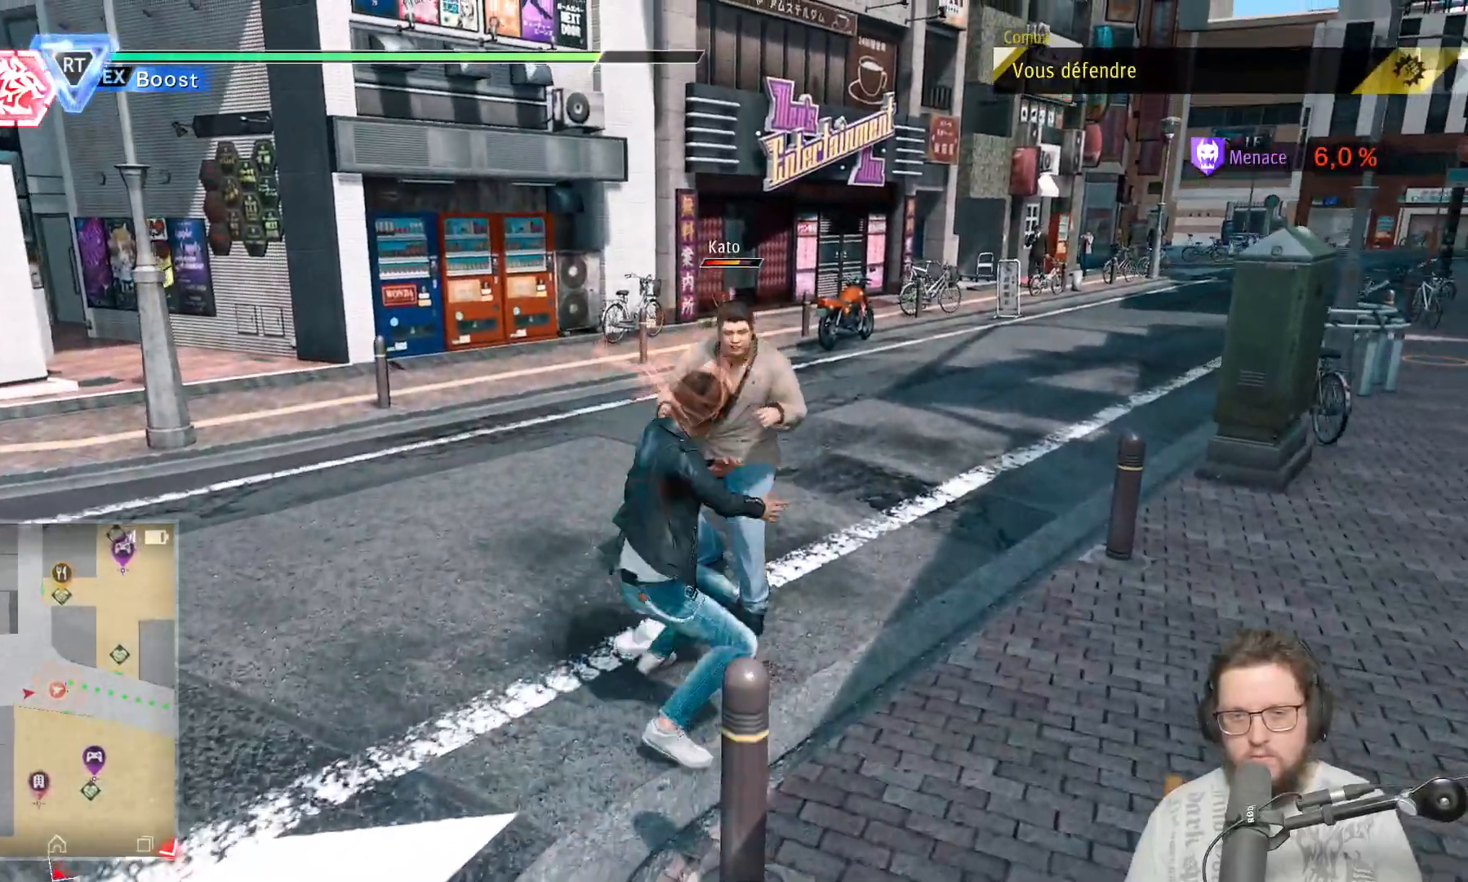
{"dt_ms": 500, "buttons": ["X"], "left_stick": "center", "right_stick": "center", "events": [[33, "left_stick", "center"]]}
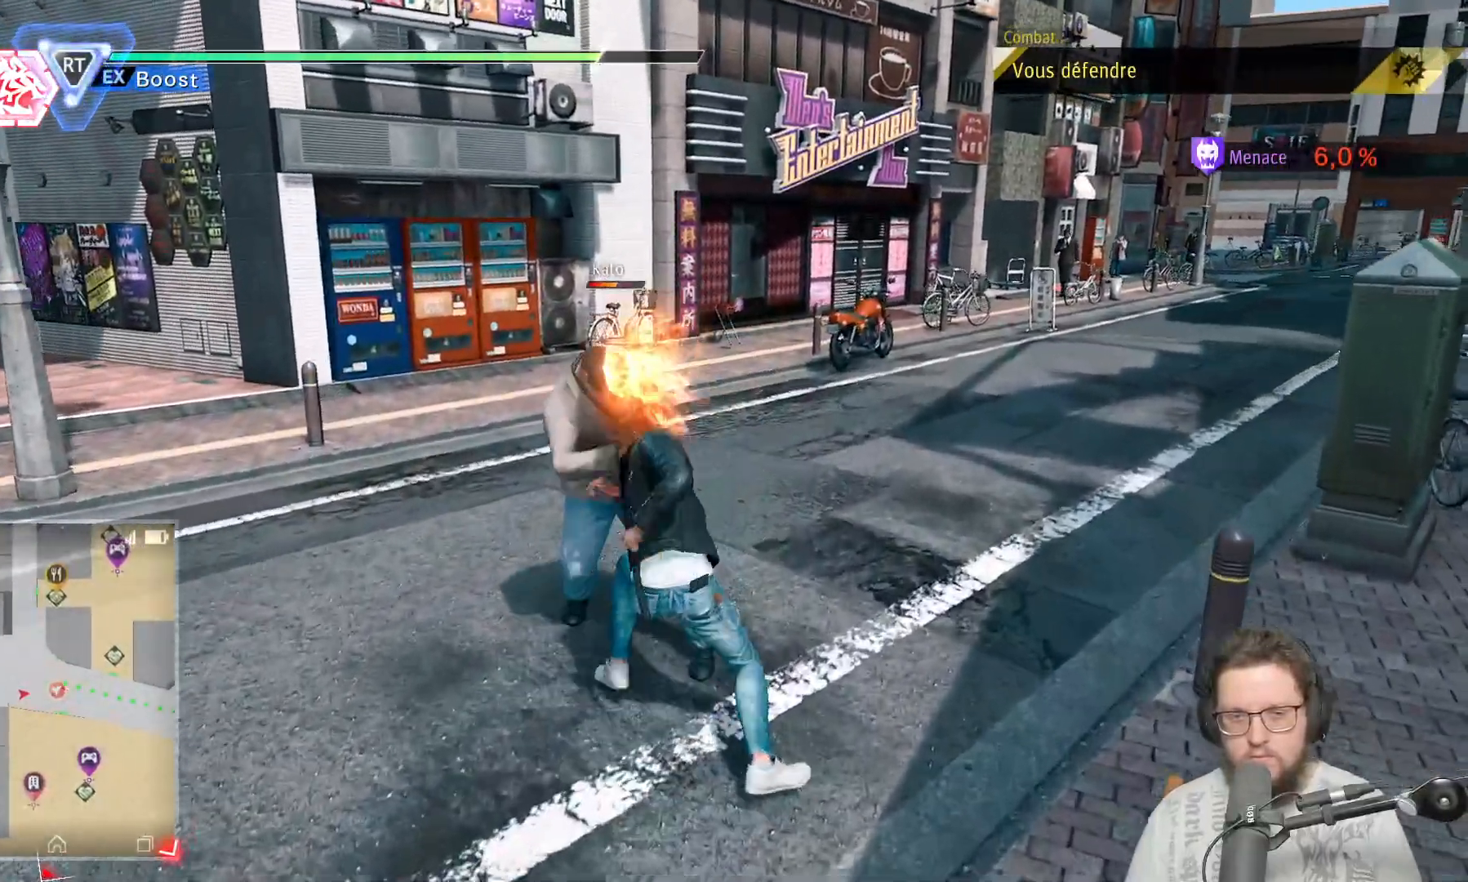
{"dt_ms": 500, "buttons": ["X"], "left_stick": "center", "right_stick": "center", "events": []}
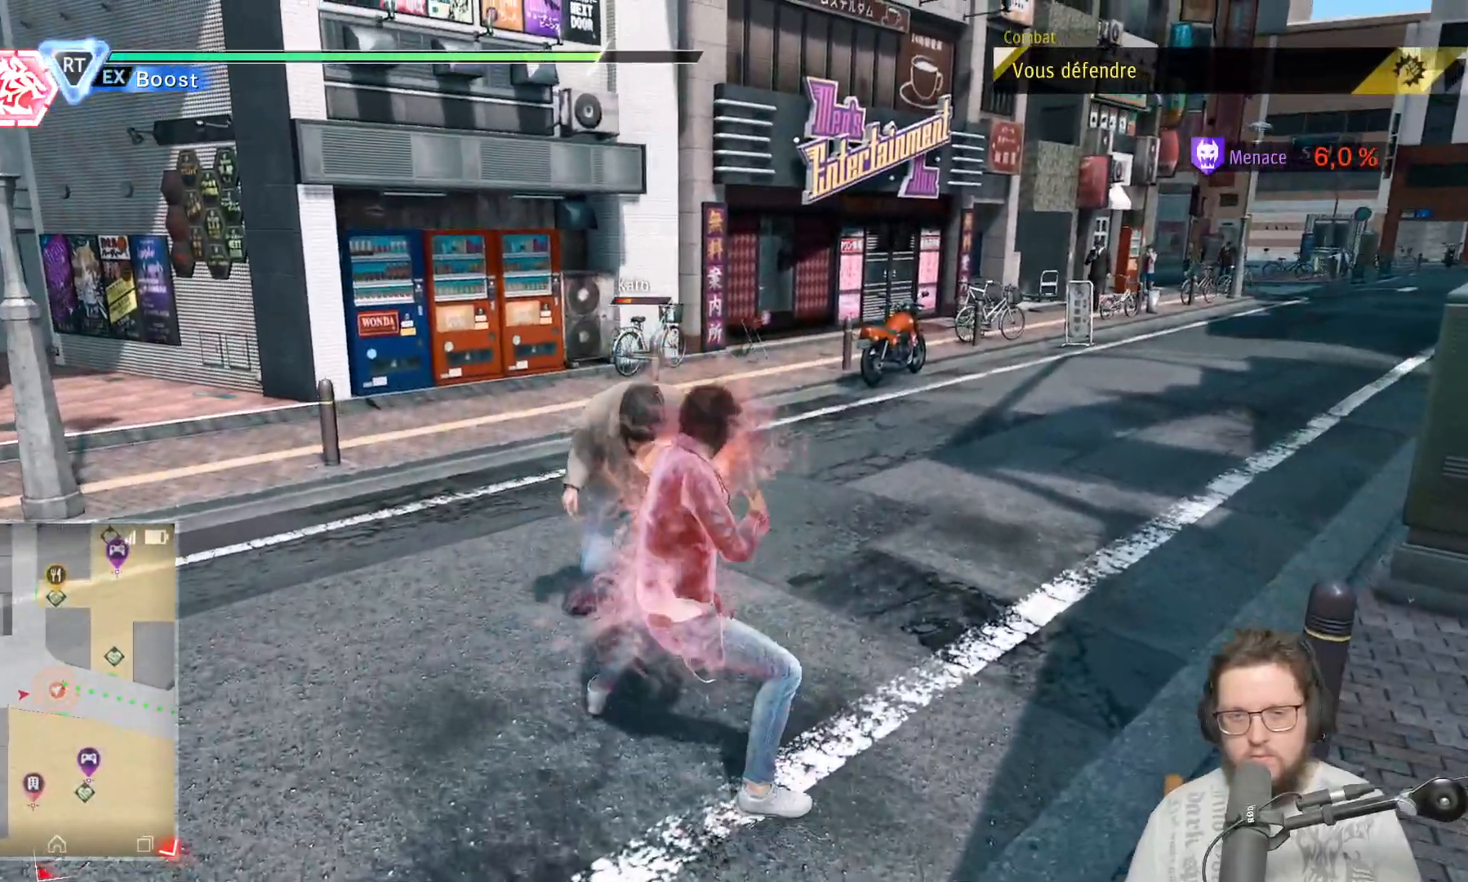
{"dt_ms": 500, "buttons": [], "left_stick": "center", "right_stick": "center", "events": [[450, "X", "up"]]}
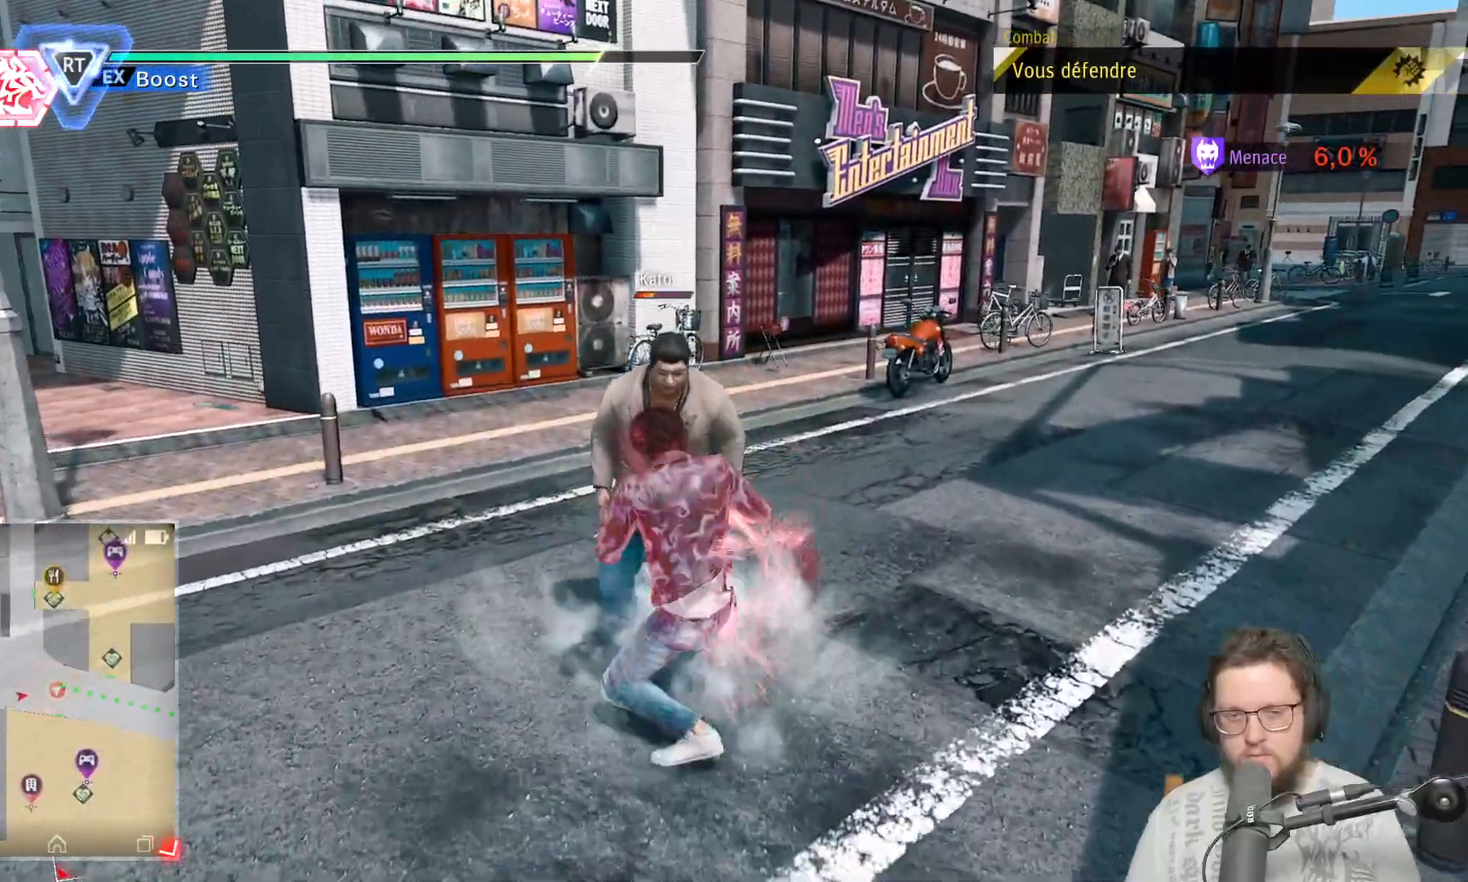
{"dt_ms": 500, "buttons": [], "left_stick": "center", "right_stick": "center", "events": []}
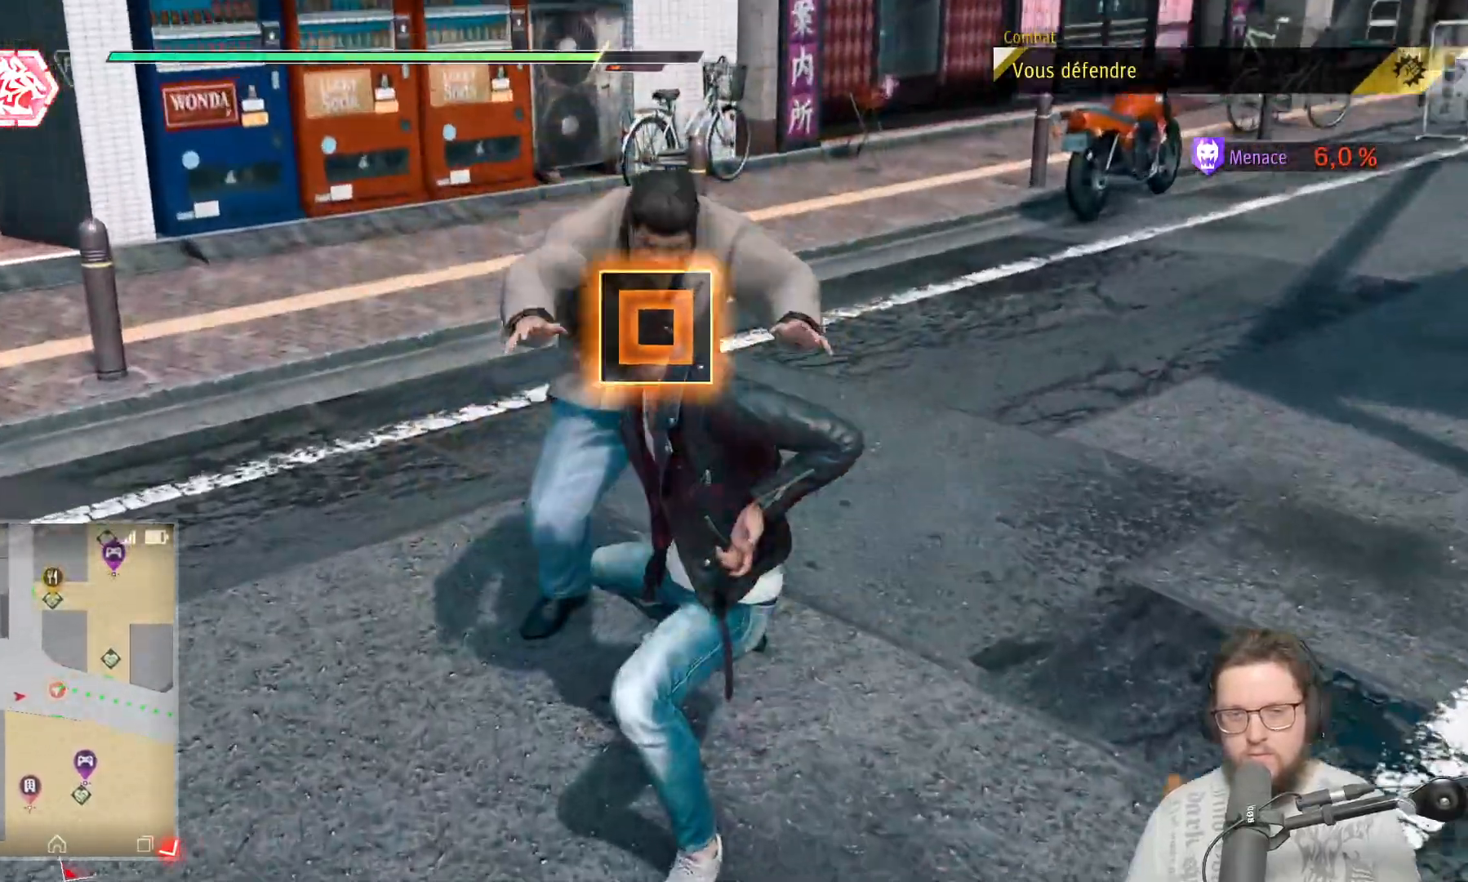
{"dt_ms": 1000, "buttons": [], "left_stick": "center", "right_stick": "center"}
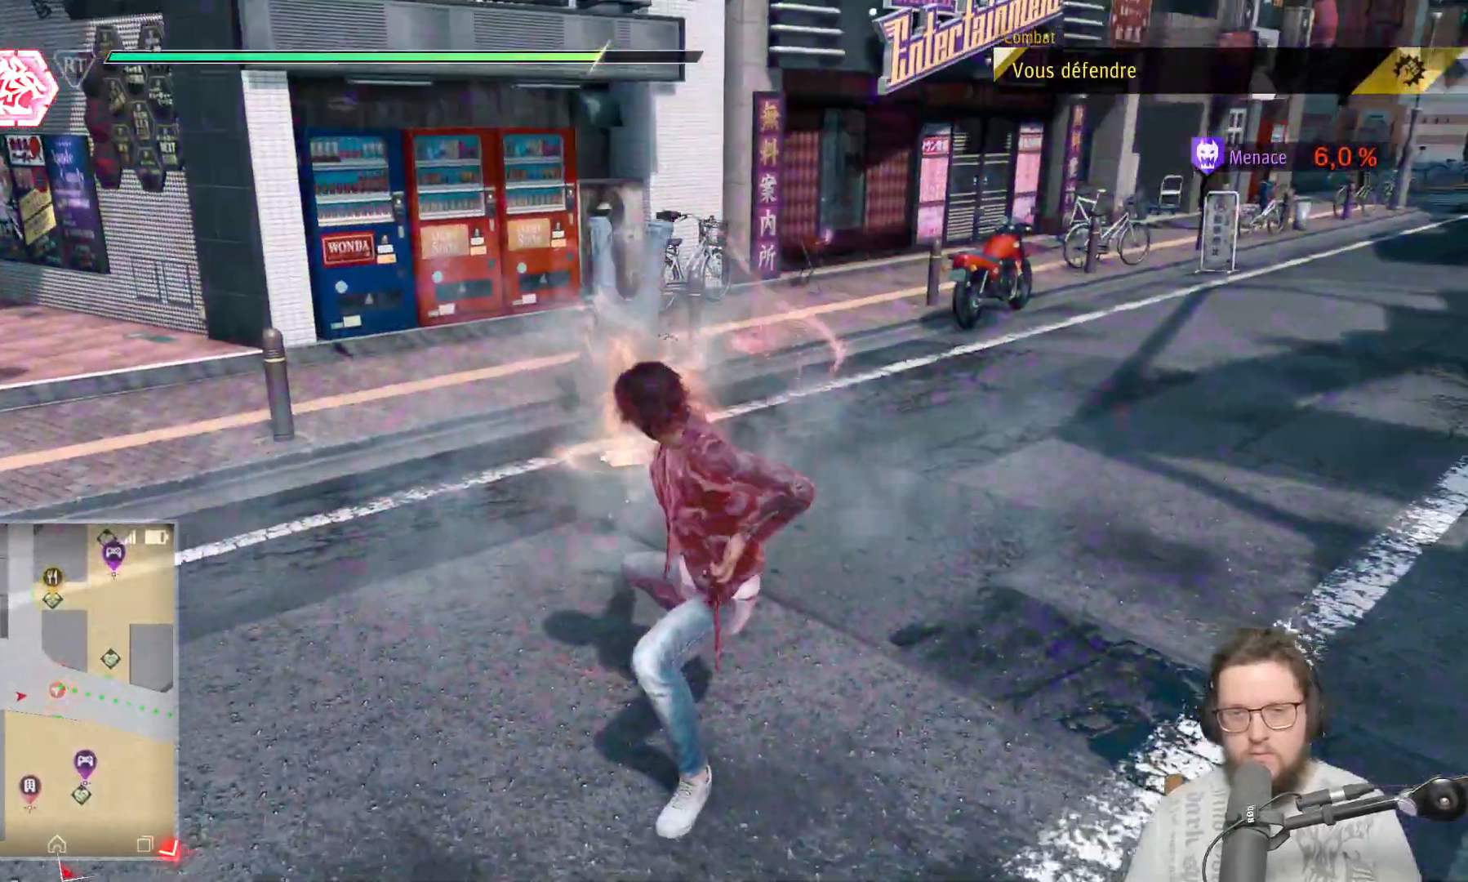
{"dt_ms": 500, "buttons": [], "left_stick": "center", "right_stick": "center", "events": []}
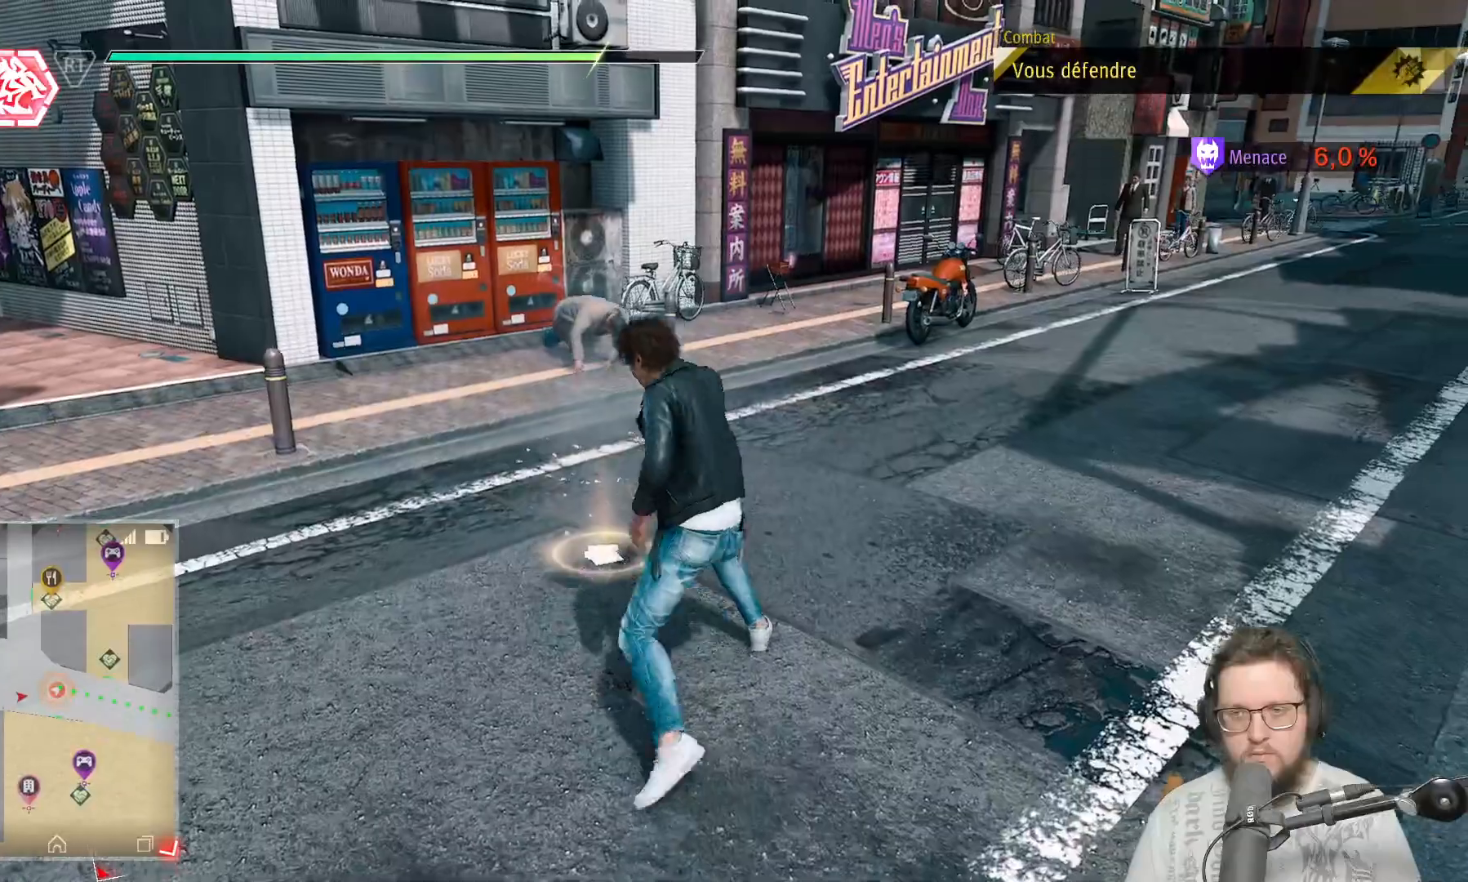
{"dt_ms": 500, "buttons": [], "left_stick": "up-left", "right_stick": "right", "events": [[50, "left_stick", "up"], [67, "right_stick", "right"], [483, "left_stick", "up-left"]]}
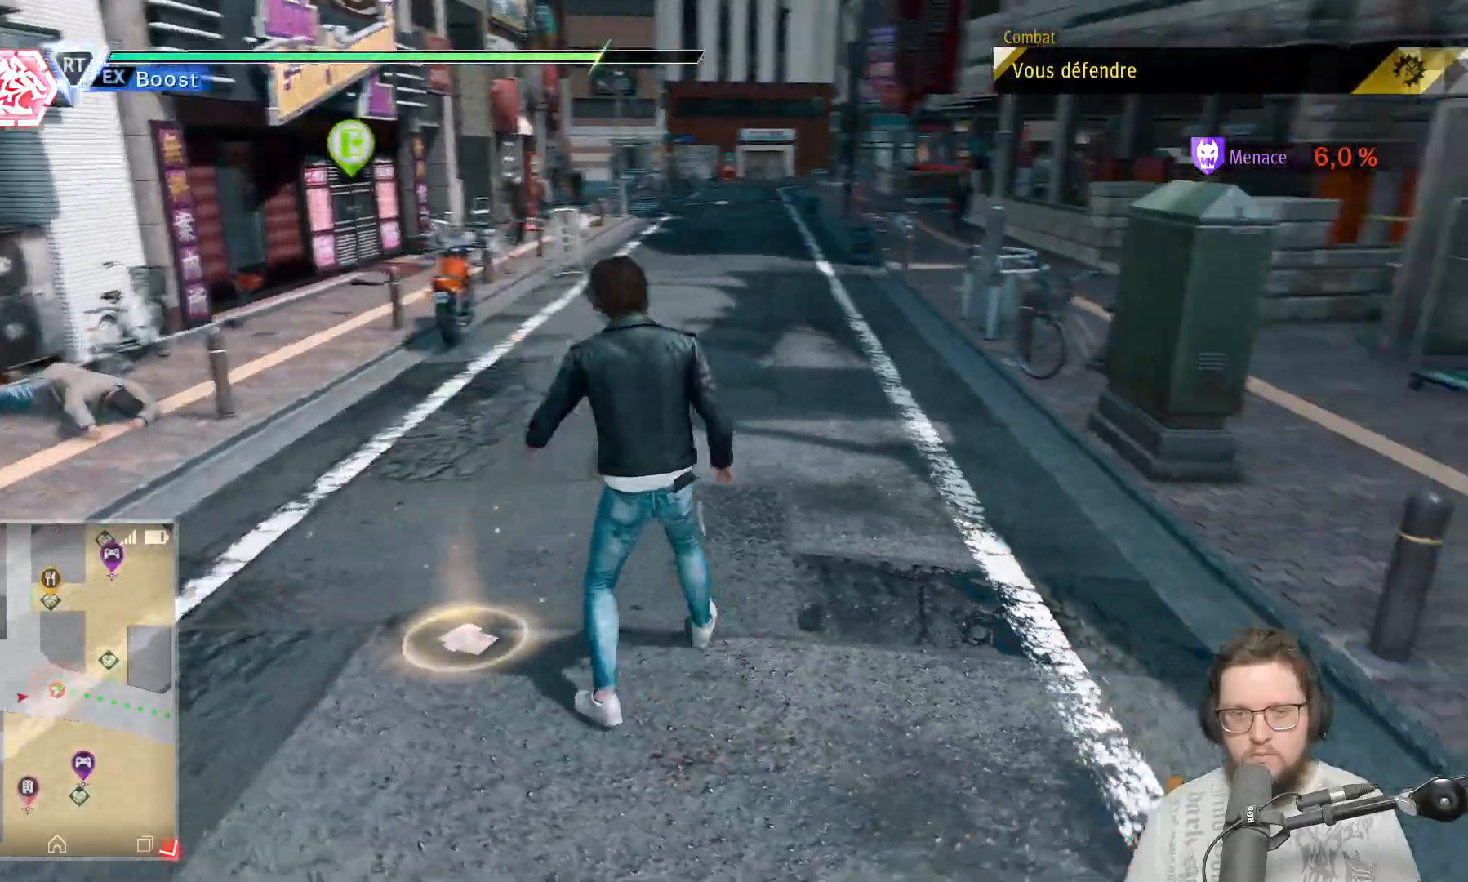
{"dt_ms": 500, "buttons": [], "left_stick": "down-left", "right_stick": "center", "events": [[100, "right_stick", "center"], [200, "left_stick", "left"], [367, "left_stick", "down-left"]]}
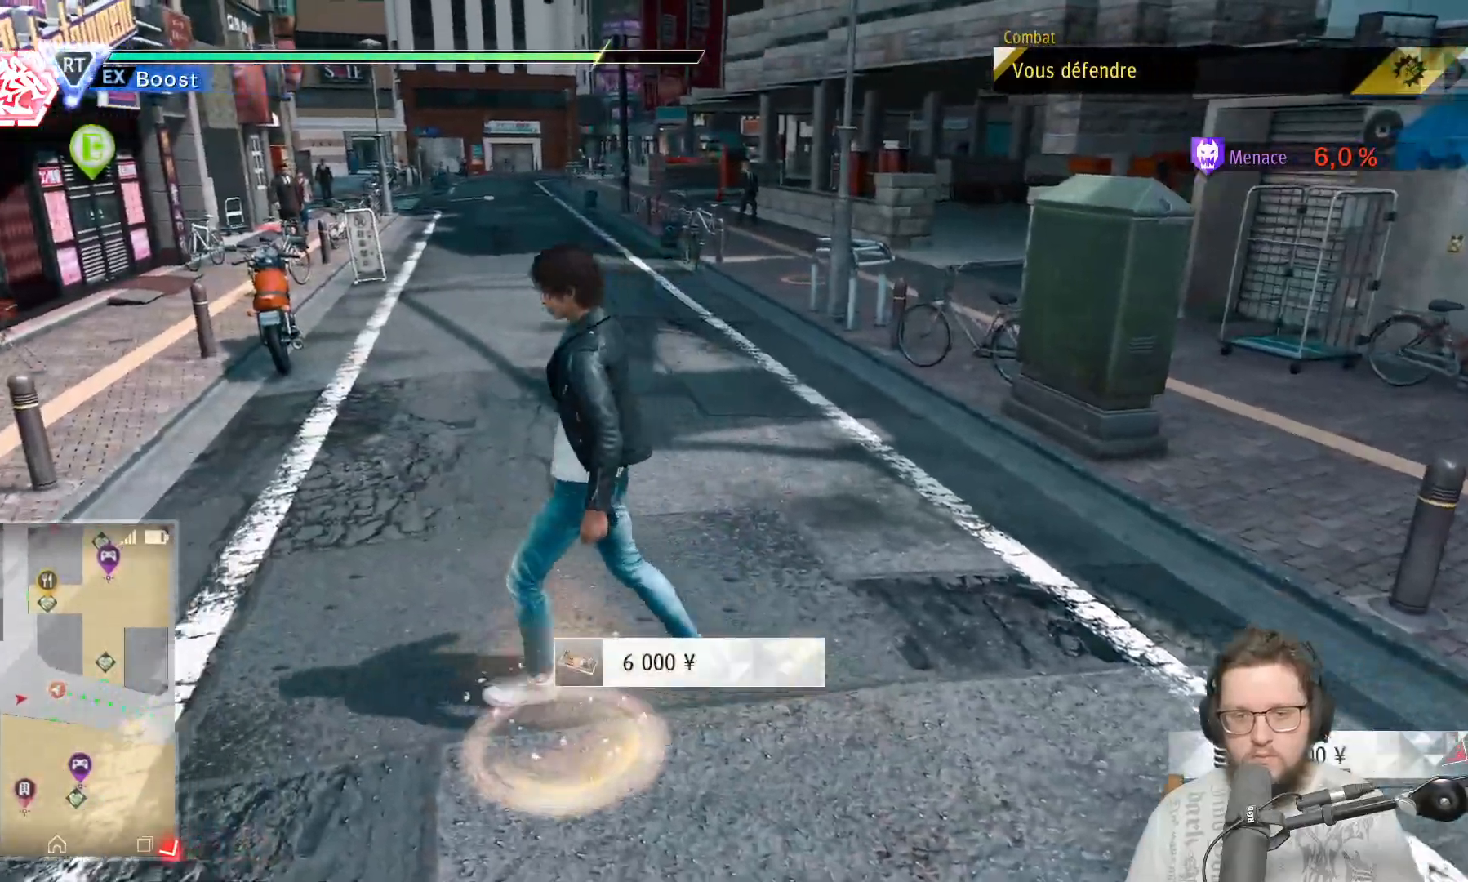
{"dt_ms": 500, "buttons": [], "left_stick": "up-left", "right_stick": "right", "events": [[133, "left_stick", "up-left"], [383, "right_stick", "right"]]}
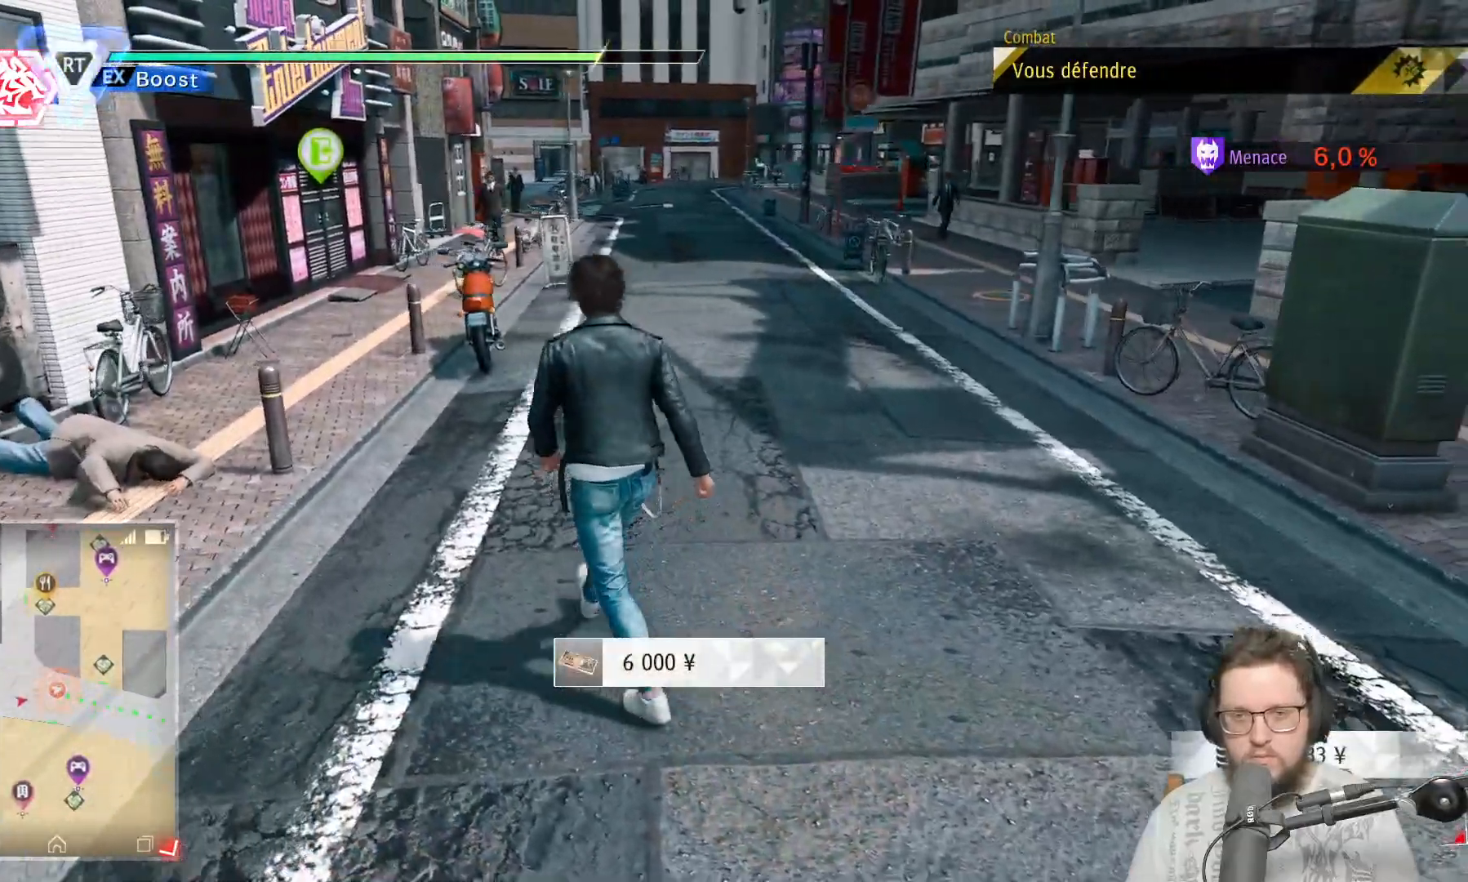
{"dt_ms": 1000, "buttons": [], "left_stick": "up", "right_stick": "center"}
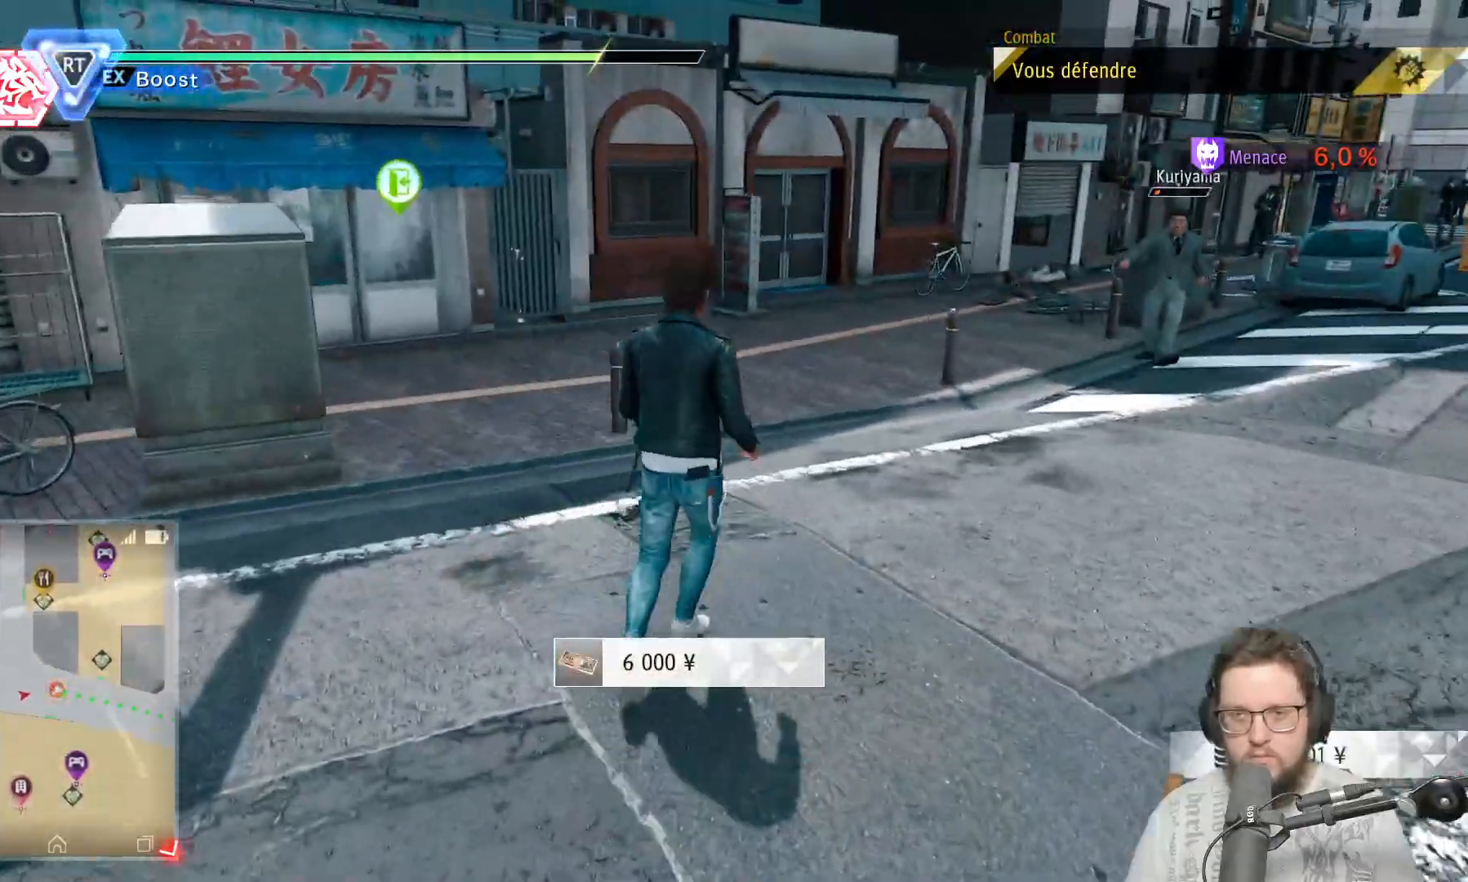
{"dt_ms": 1000, "buttons": [], "left_stick": "up", "right_stick": "center", "events": [[150, "right_stick", "right"], [517, "right_stick", "center"]]}
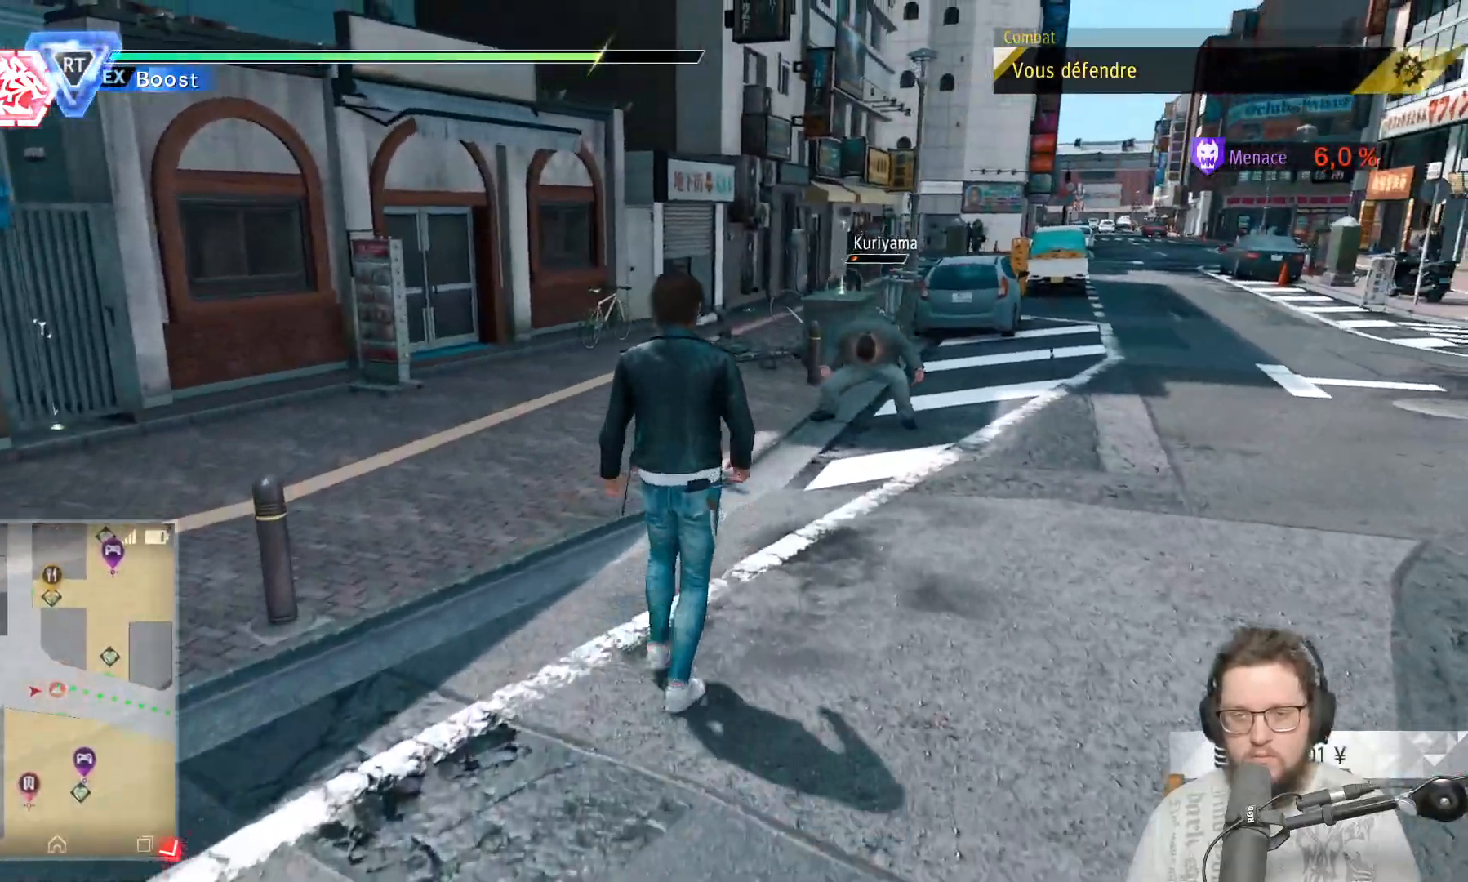
{"dt_ms": 500, "buttons": [], "left_stick": "up", "right_stick": "center", "events": []}
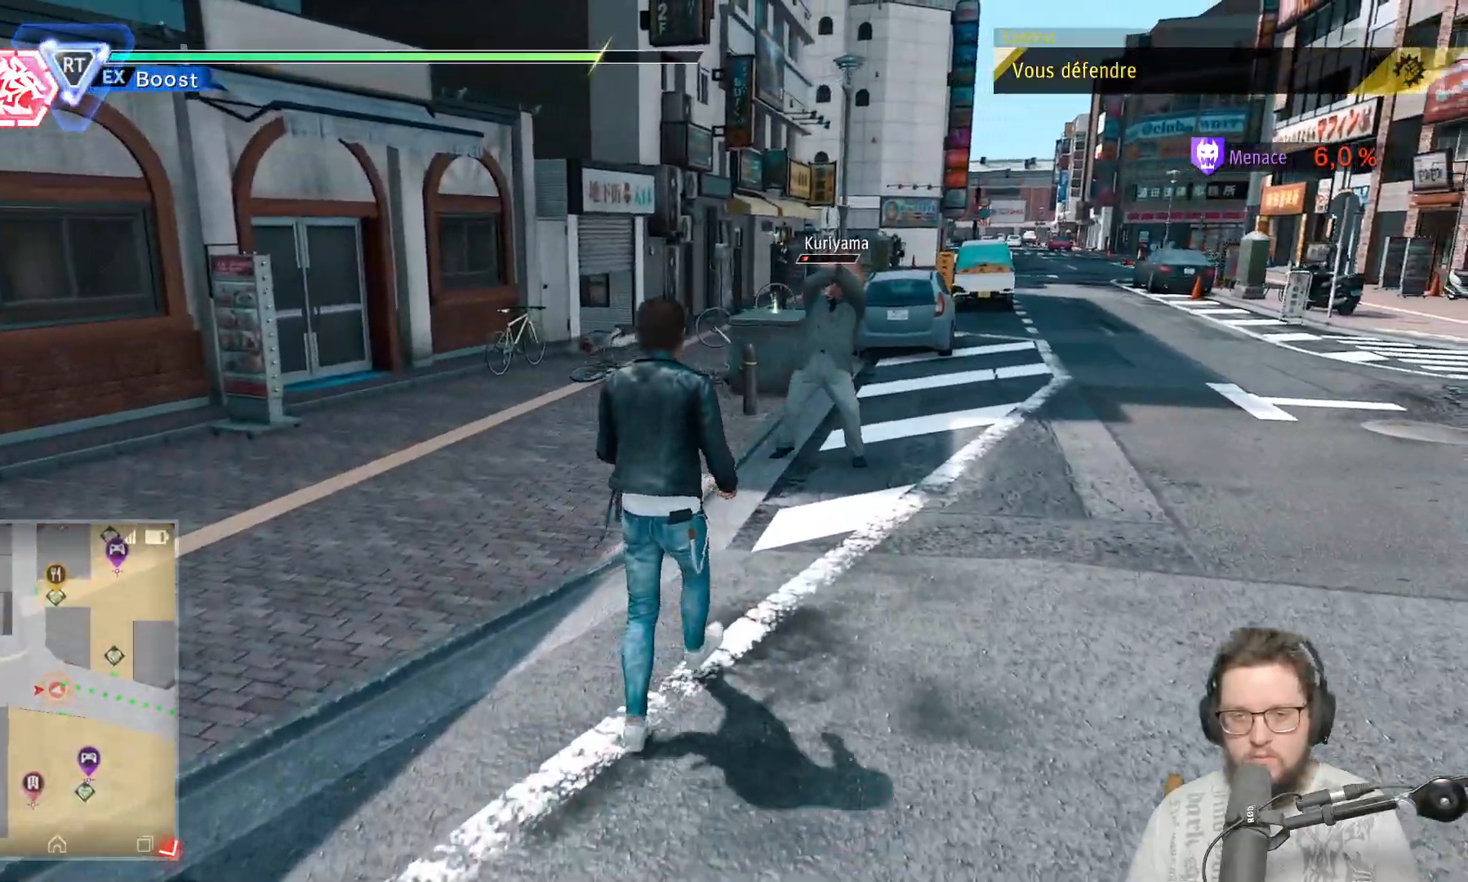
{"dt_ms": 500, "buttons": [], "left_stick": "up", "right_stick": "center", "events": []}
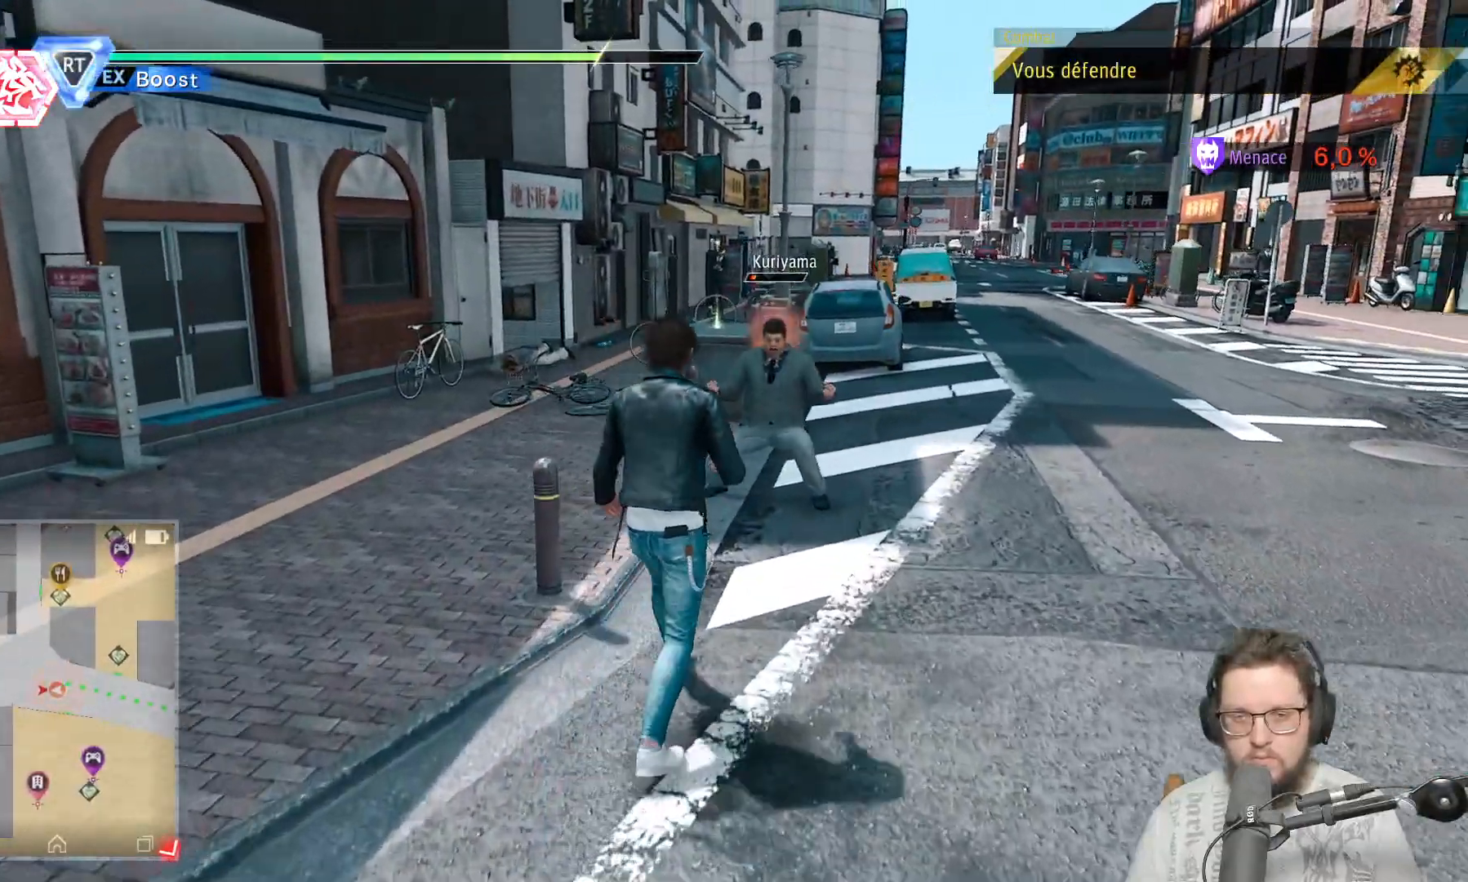
{"dt_ms": 500, "buttons": [], "left_stick": "up", "right_stick": "center", "events": []}